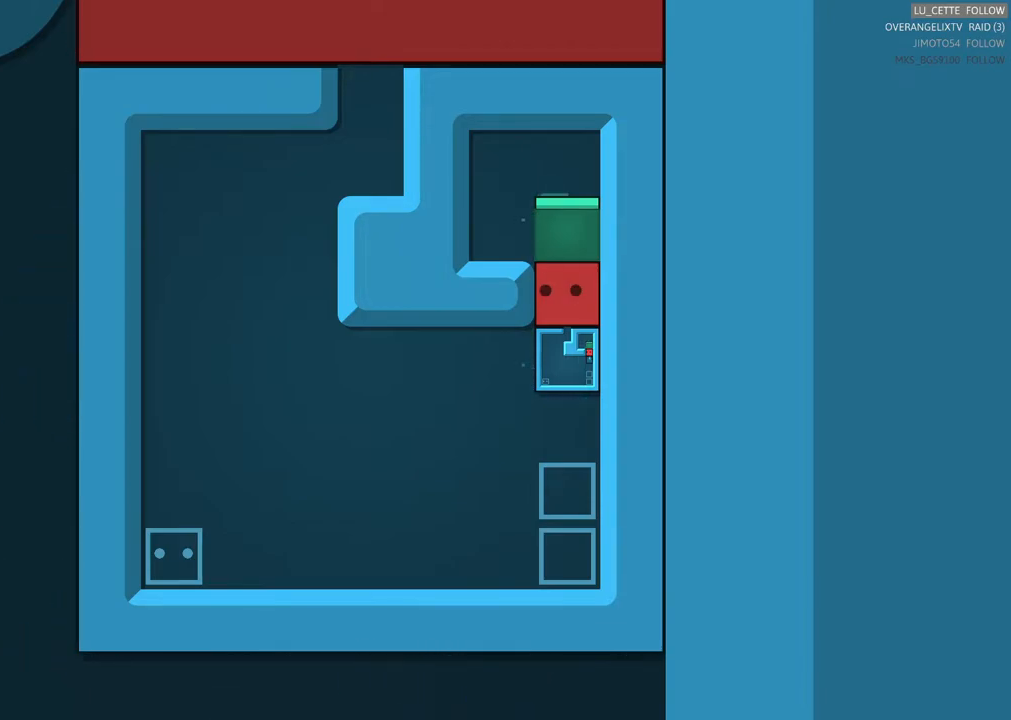
Gameplay with a controller (Xbox layout); each line is a JSON object with the inputs held at the frame after it. "events" lists button and stick changes between this image and that frame as [ms after this image, input, new state], when the widget could be followed in between. Not read: L1 L3 R3 right_stick.
{"buttons": ["X"], "left_stick": "center", "events": [[200, "X", "down"]]}
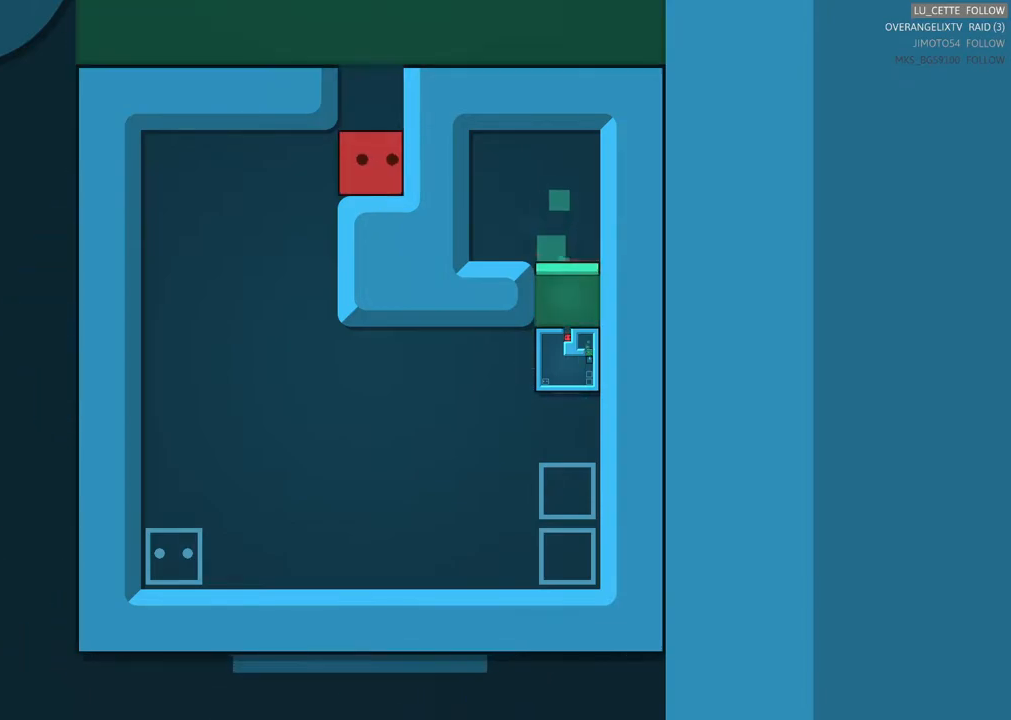
{"buttons": ["X"], "left_stick": "center", "events": []}
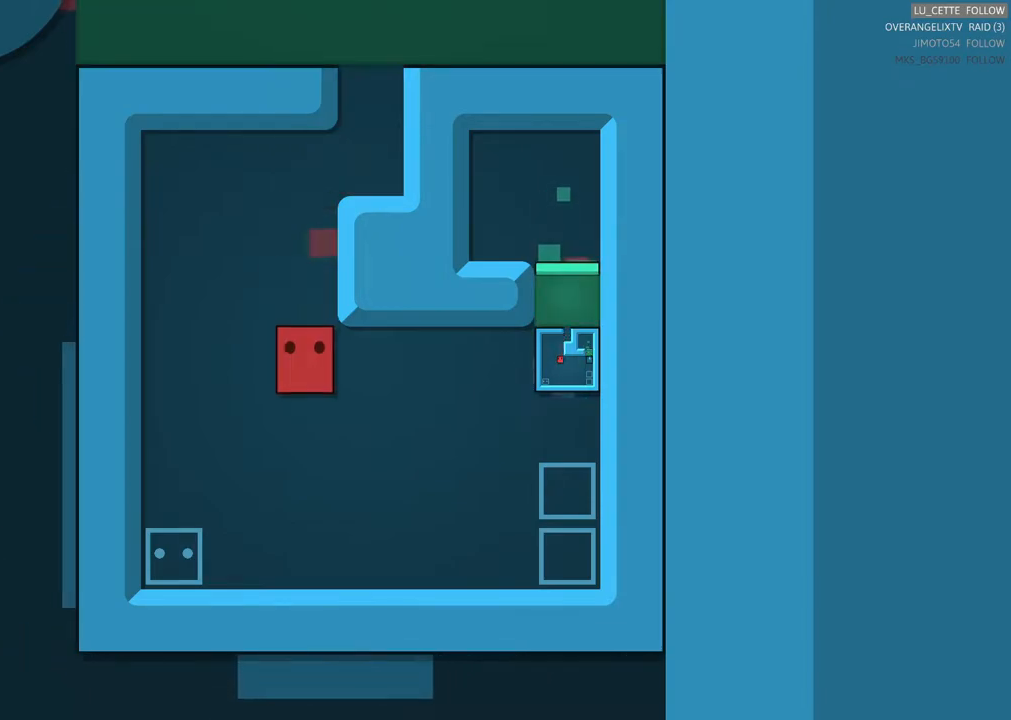
{"buttons": ["X"], "left_stick": "center", "events": []}
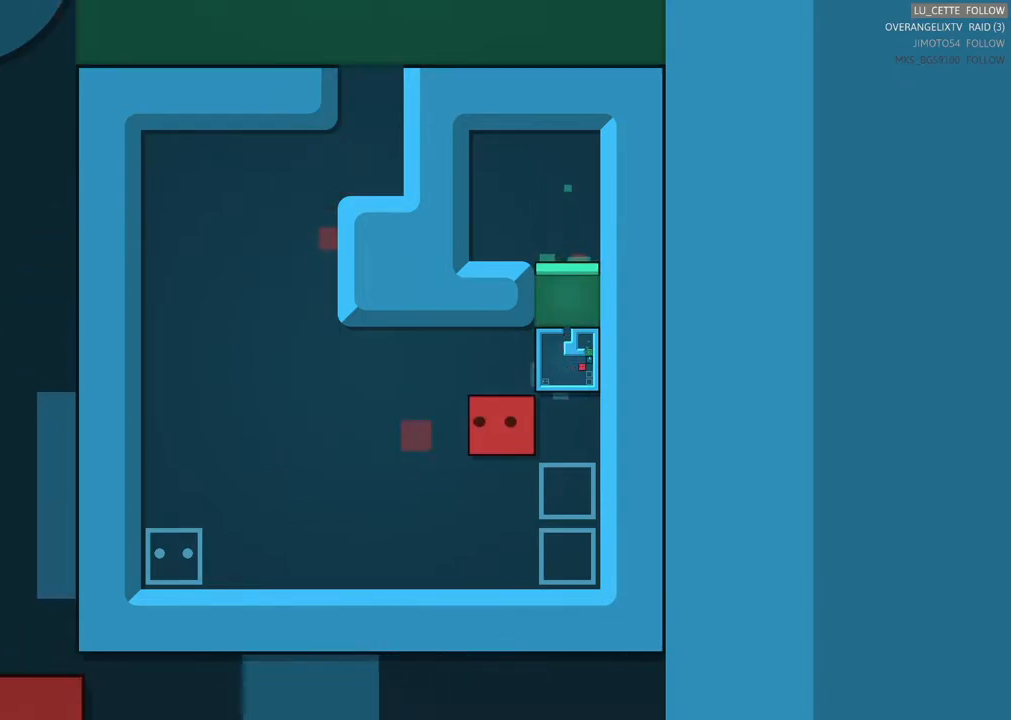
{"buttons": ["X"], "left_stick": "center", "events": []}
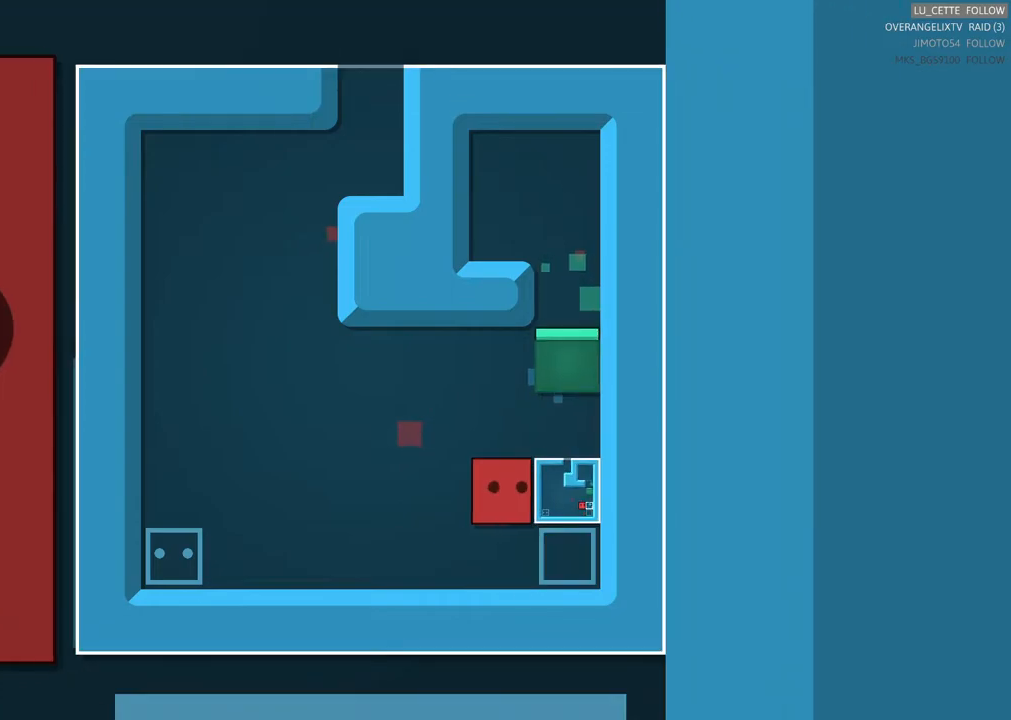
{"buttons": ["X"], "left_stick": "center", "events": [[83, "X", "up"], [467, "X", "down"]]}
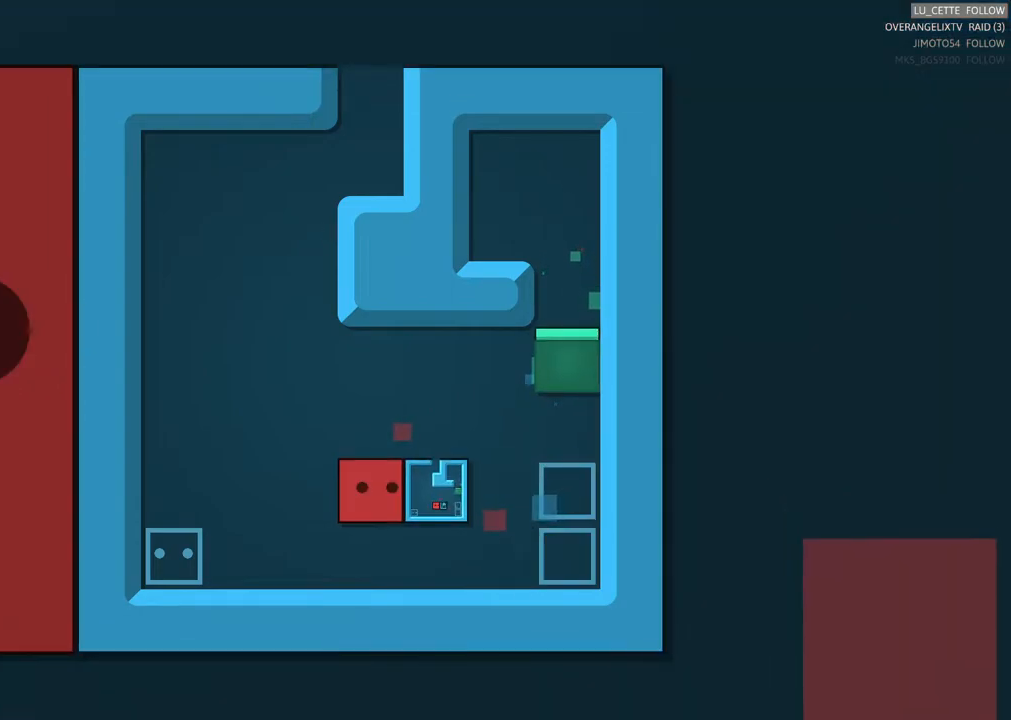
{"buttons": [], "left_stick": "center", "events": [[400, "X", "up"]]}
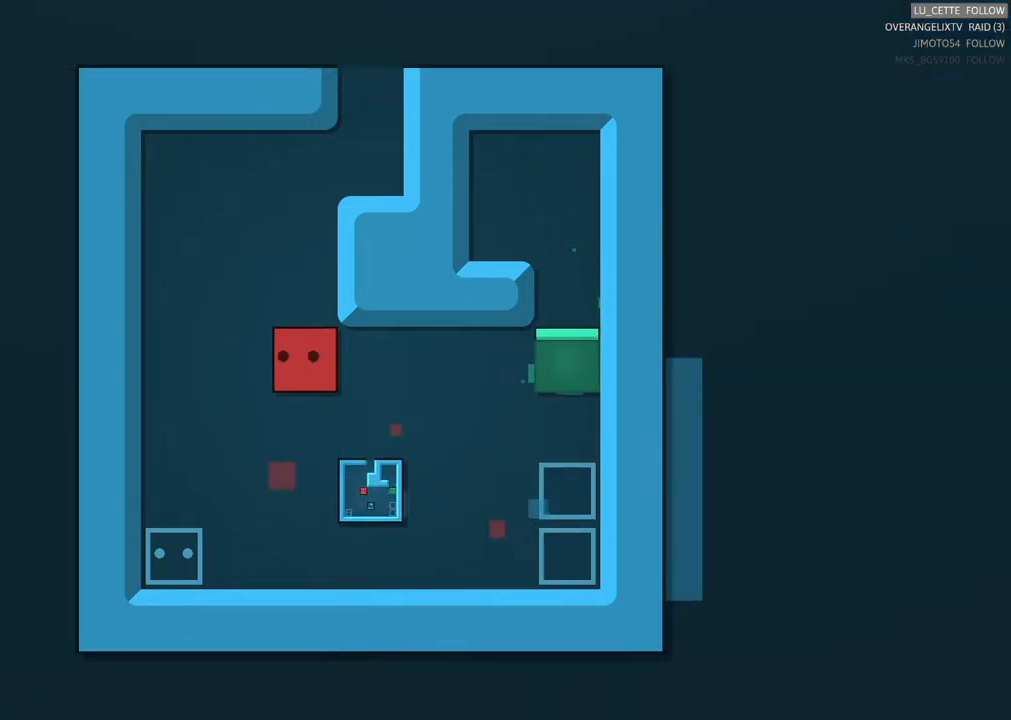
{"buttons": [], "left_stick": "down-right", "events": [[150, "left_stick", "left"], [367, "left_stick", "down"], [500, "left_stick", "down-right"]]}
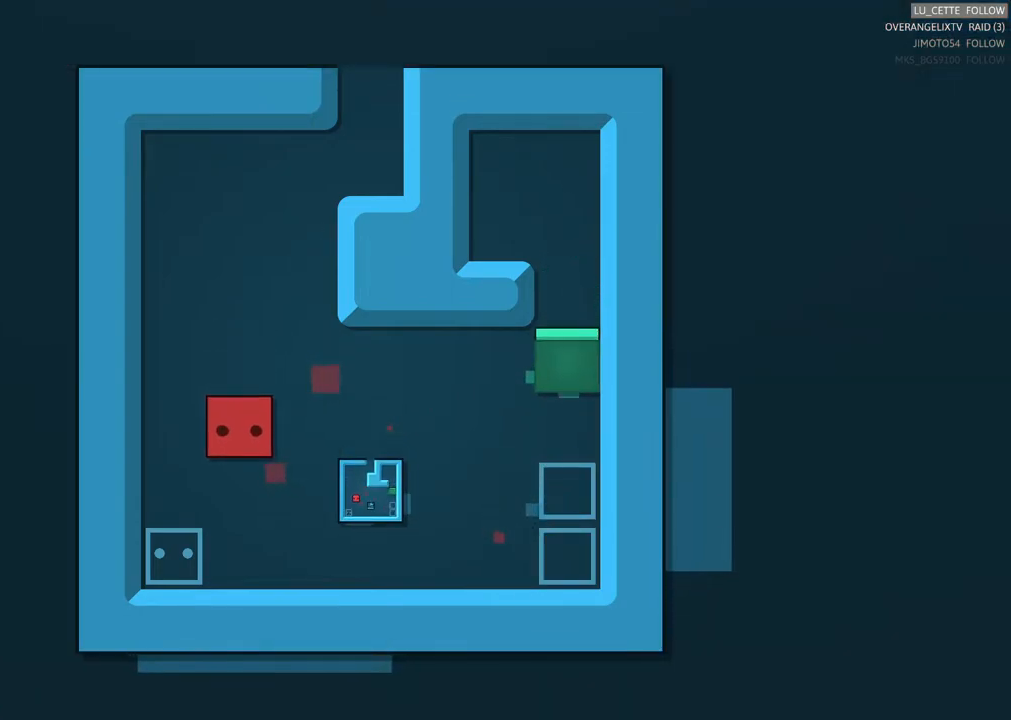
{"buttons": [], "left_stick": "right", "events": [[383, "left_stick", "right"]]}
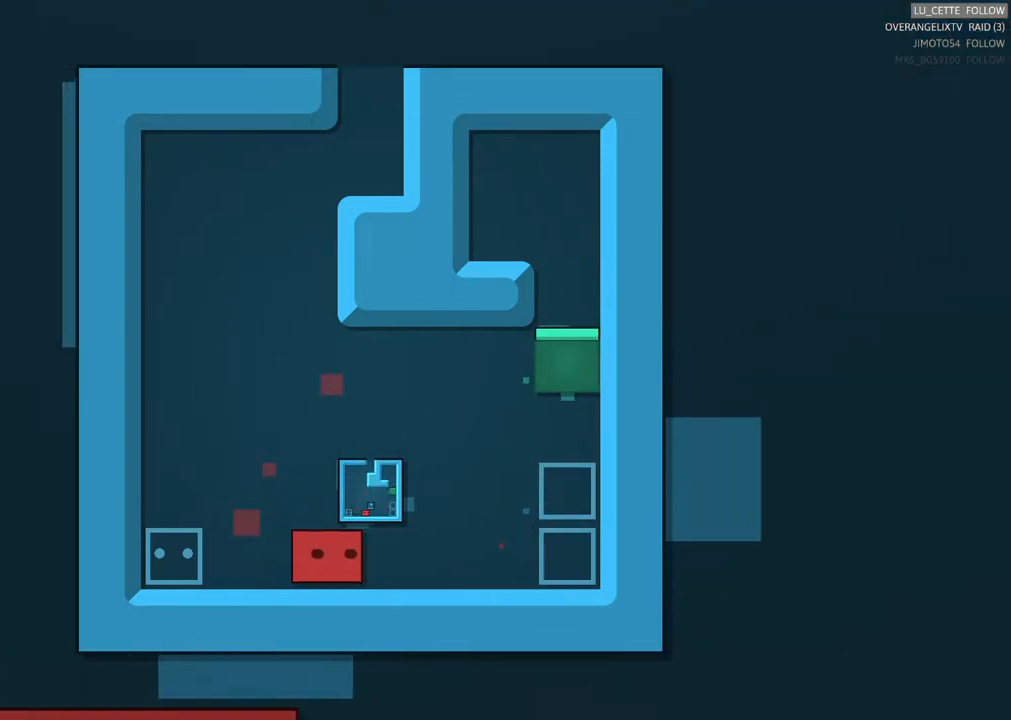
{"buttons": [], "left_stick": "up", "events": [[83, "left_stick", "center"], [200, "left_stick", "up"]]}
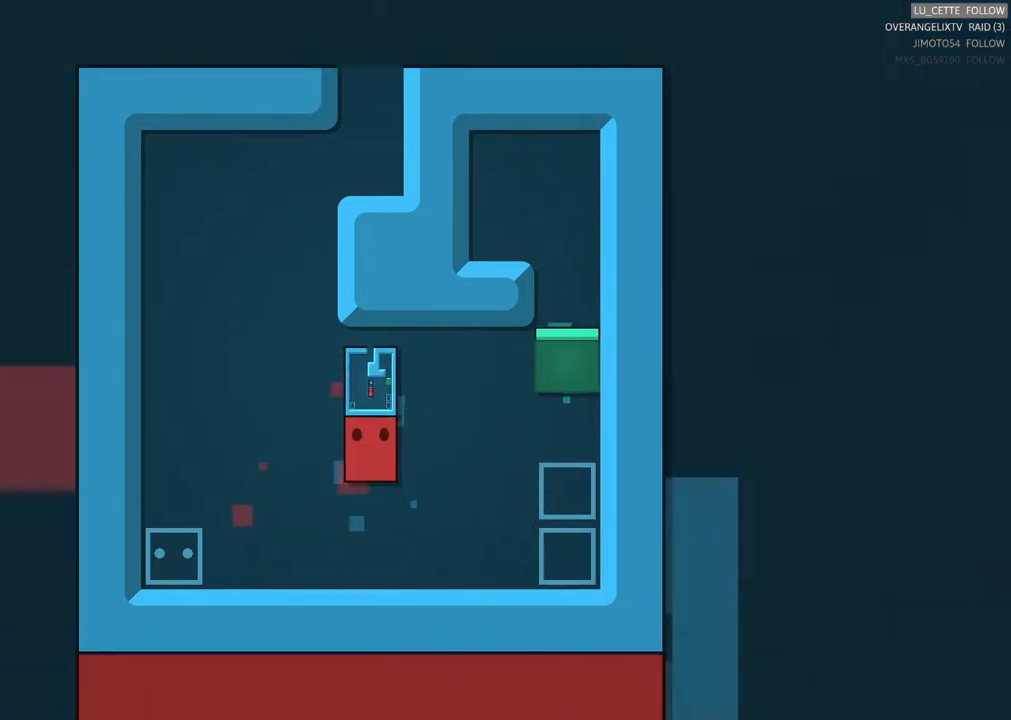
{"buttons": [], "left_stick": "up", "events": [[17, "left_stick", "center"], [233, "left_stick", "left"], [333, "left_stick", "up-left"], [450, "left_stick", "up"]]}
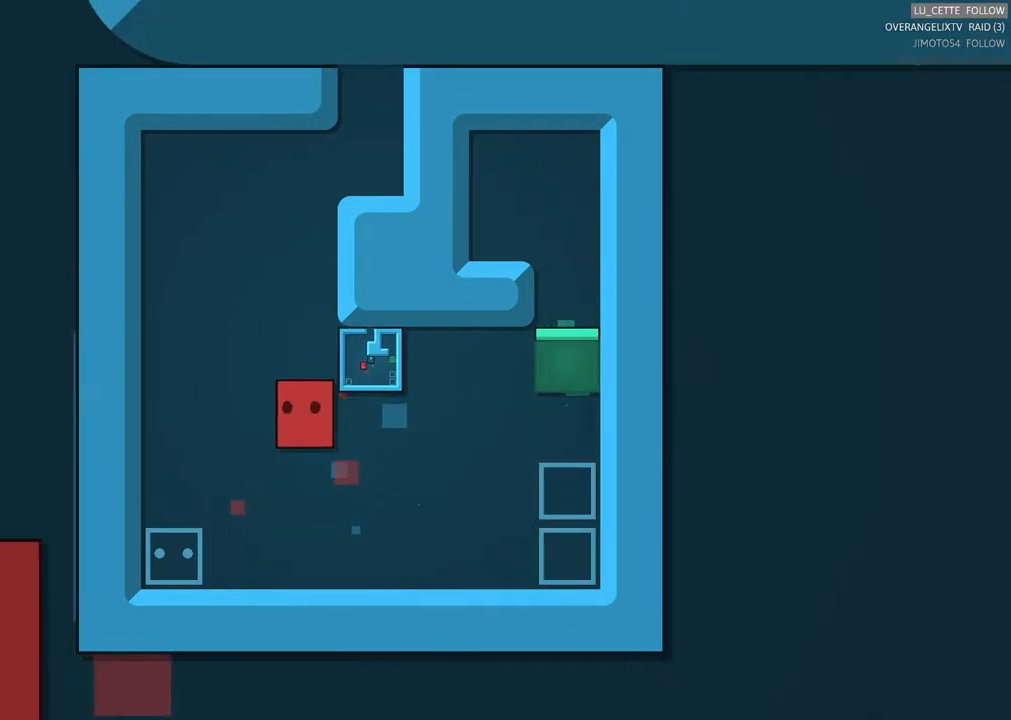
{"buttons": [], "left_stick": "center", "events": [[167, "left_stick", "up-right"], [300, "left_stick", "right"], [483, "left_stick", "center"]]}
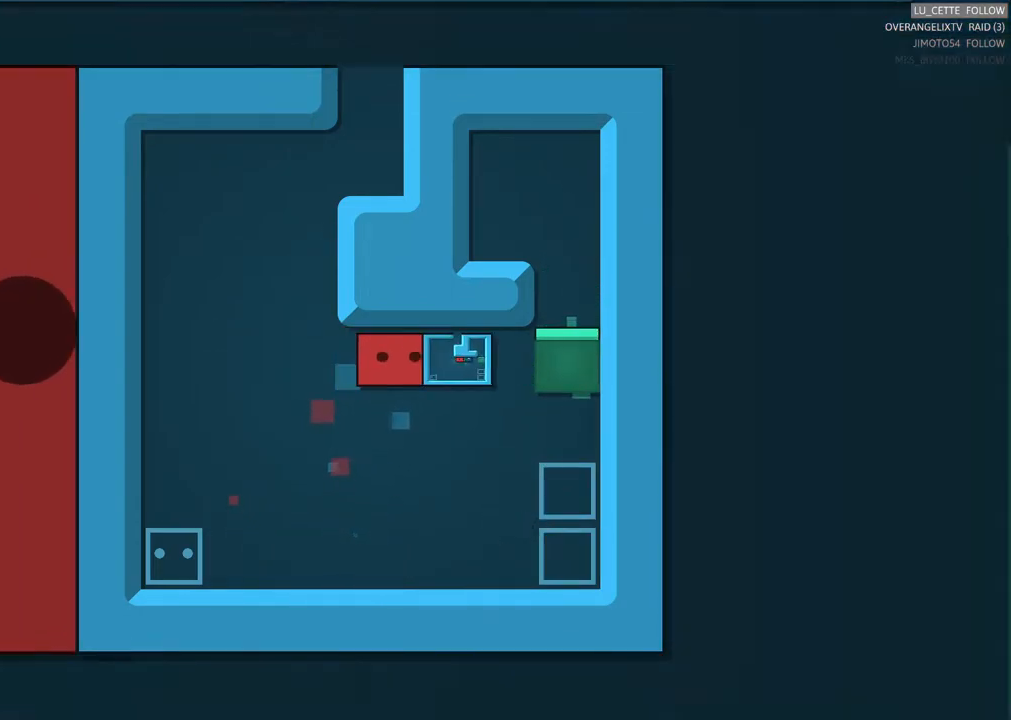
{"buttons": [], "left_stick": "up-right", "events": [[100, "left_stick", "right"], [267, "left_stick", "up-right"], [367, "left_stick", "center"], [450, "left_stick", "up-right"]]}
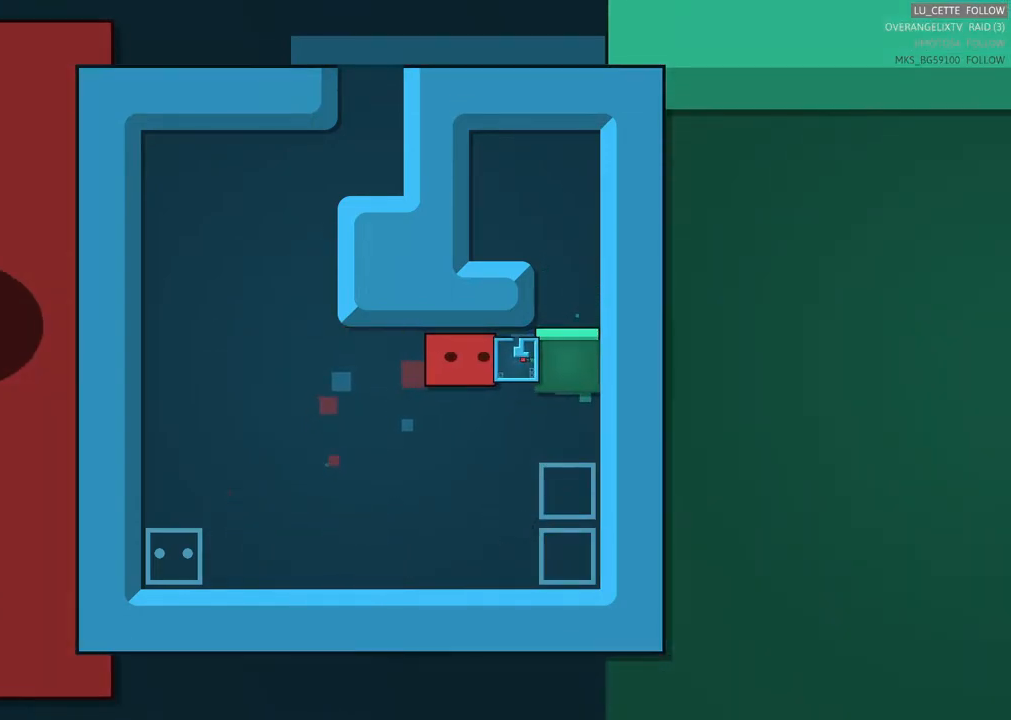
{"buttons": [], "left_stick": "center", "events": [[117, "left_stick", "center"]]}
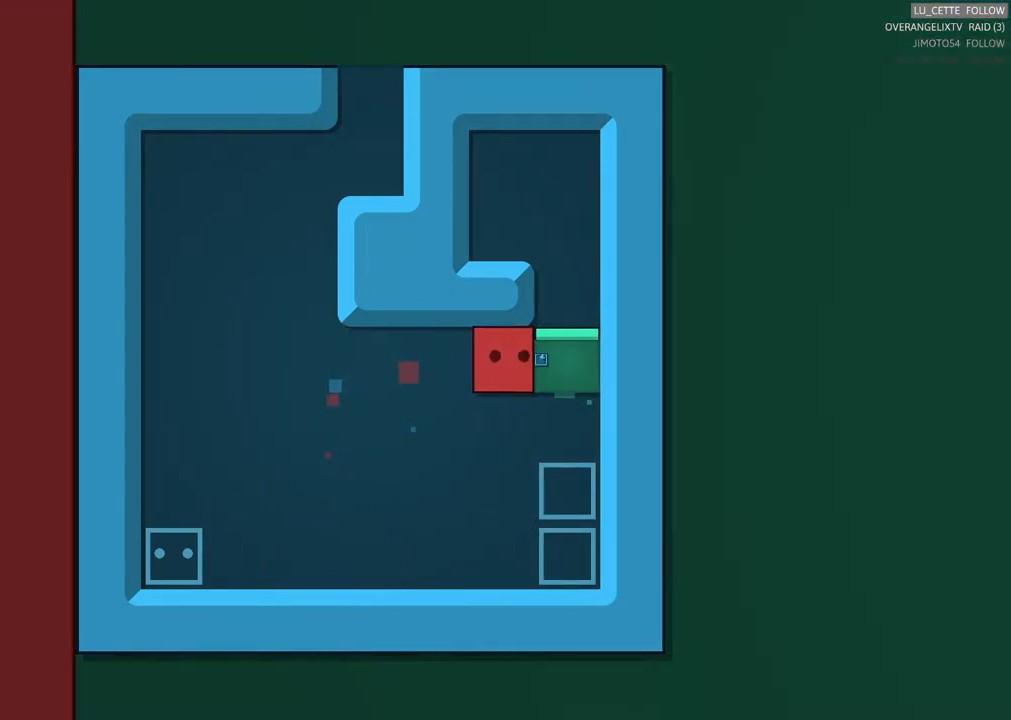
{"buttons": [], "left_stick": "center", "events": []}
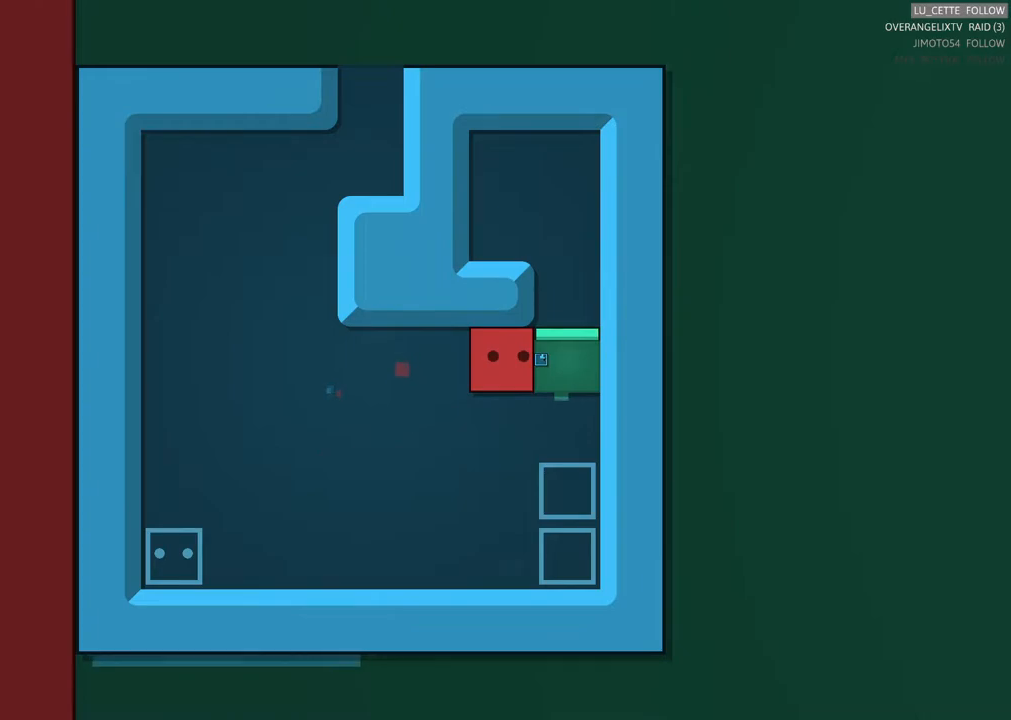
{"buttons": [], "left_stick": "center", "events": []}
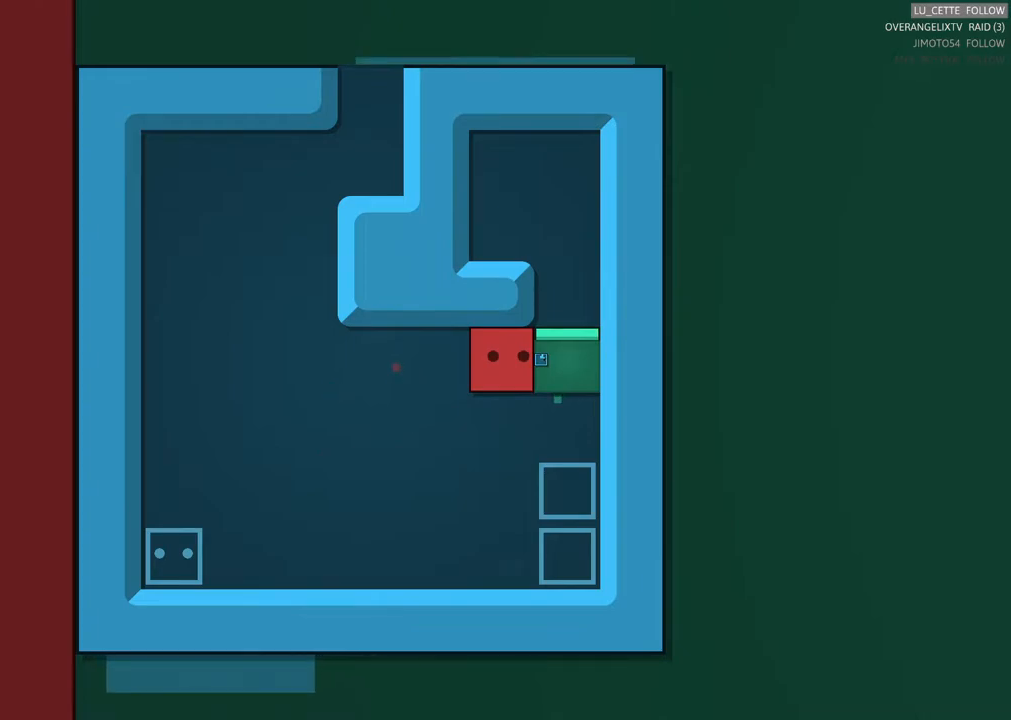
{"buttons": [], "left_stick": "center", "events": []}
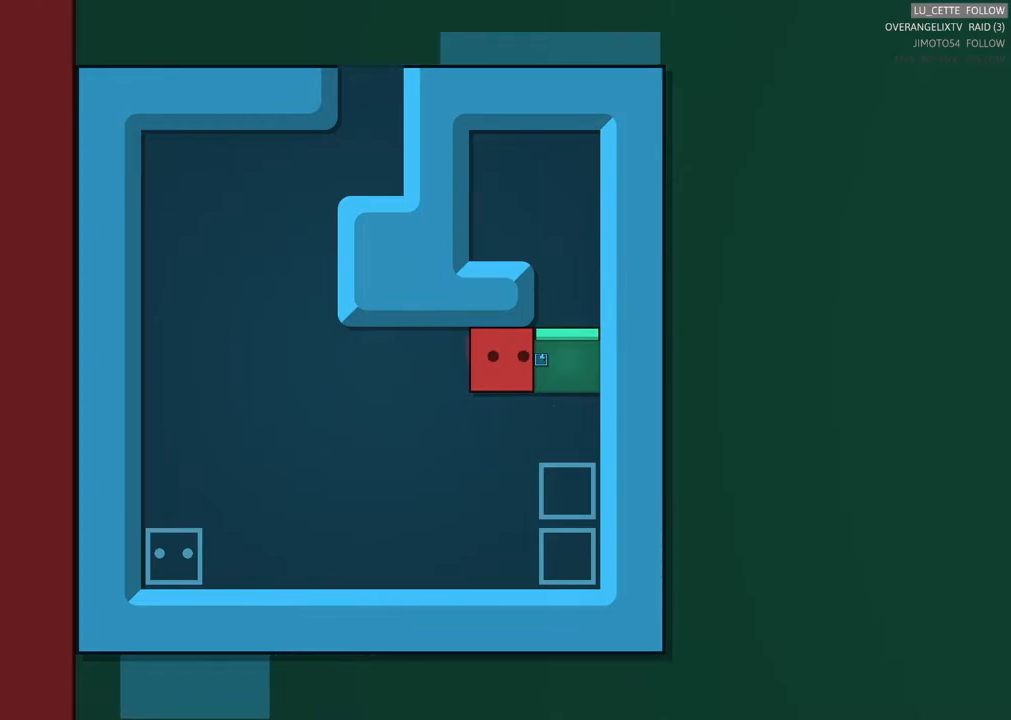
{"buttons": [], "left_stick": "center", "events": [[33, "left_stick", "right"], [217, "left_stick", "center"]]}
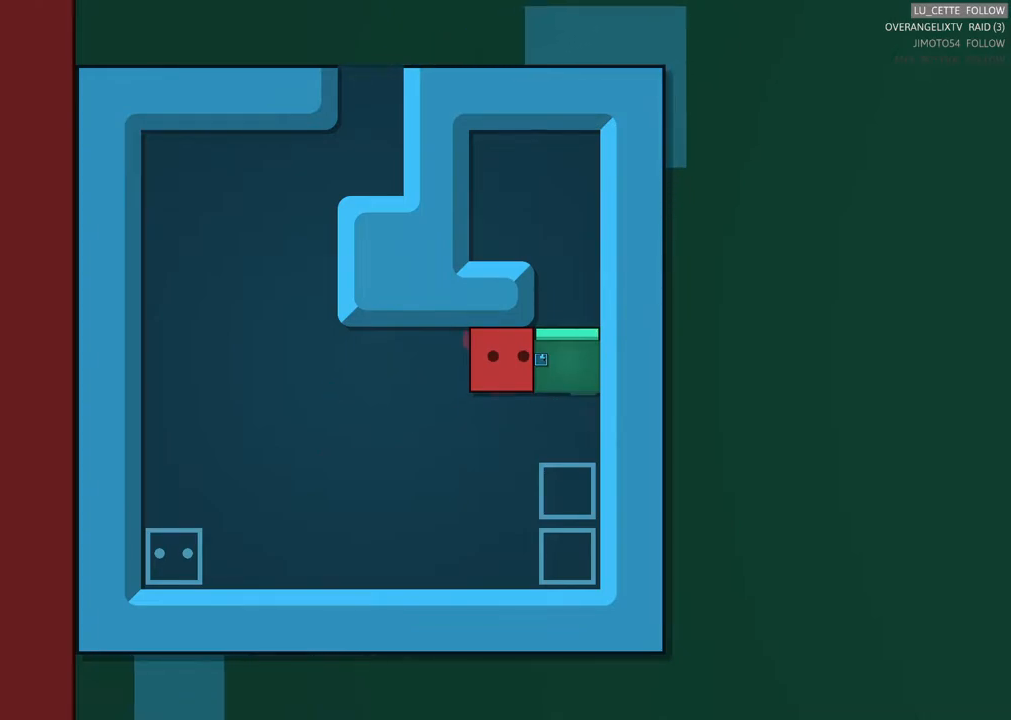
{"buttons": [], "left_stick": "down", "events": [[67, "left_stick", "left"], [317, "left_stick", "down"]]}
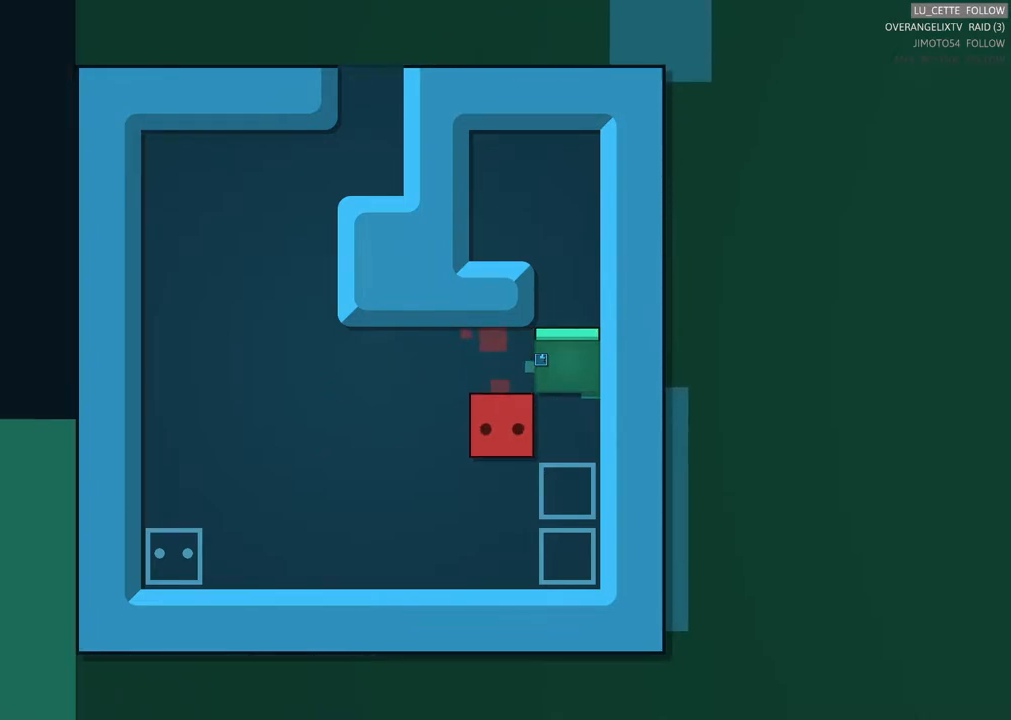
{"buttons": [], "left_stick": "center", "events": [[150, "left_stick", "down-left"], [350, "left_stick", "up-right"], [433, "left_stick", "center"]]}
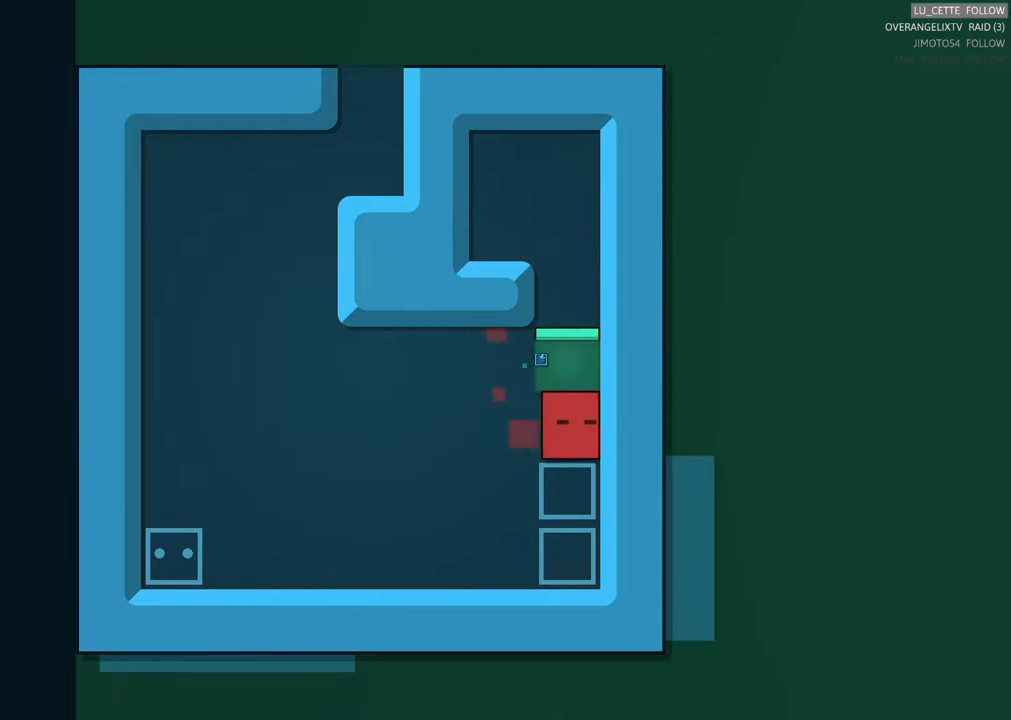
{"buttons": [], "left_stick": "up", "events": [[117, "left_stick", "up"], [267, "left_stick", "center"], [417, "left_stick", "up"]]}
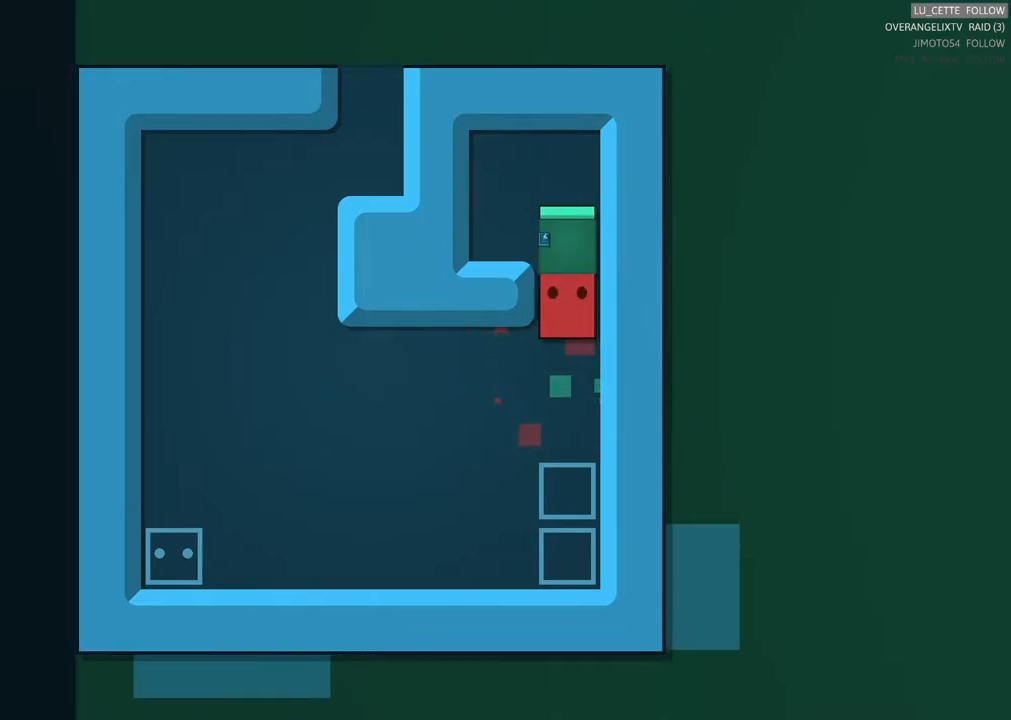
{"buttons": [], "left_stick": "down-left", "events": [[133, "left_stick", "center"], [483, "left_stick", "down-left"]]}
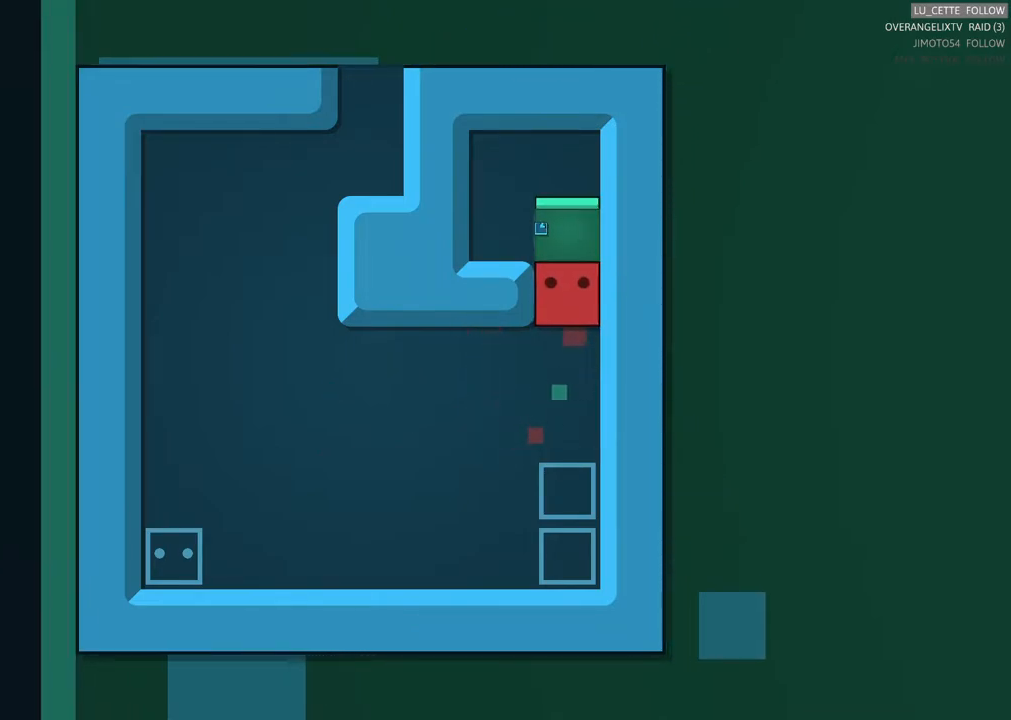
{"buttons": [], "left_stick": "up-left", "events": [[183, "left_stick", "left"], [283, "left_stick", "up-left"]]}
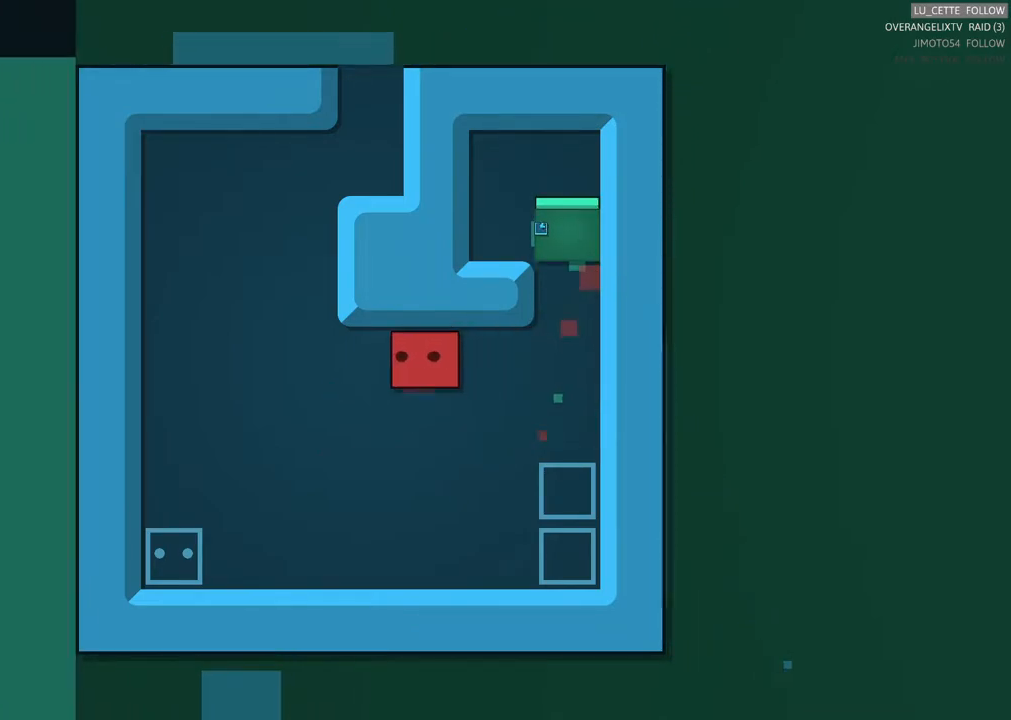
{"buttons": [], "left_stick": "up", "events": [[300, "left_stick", "up"]]}
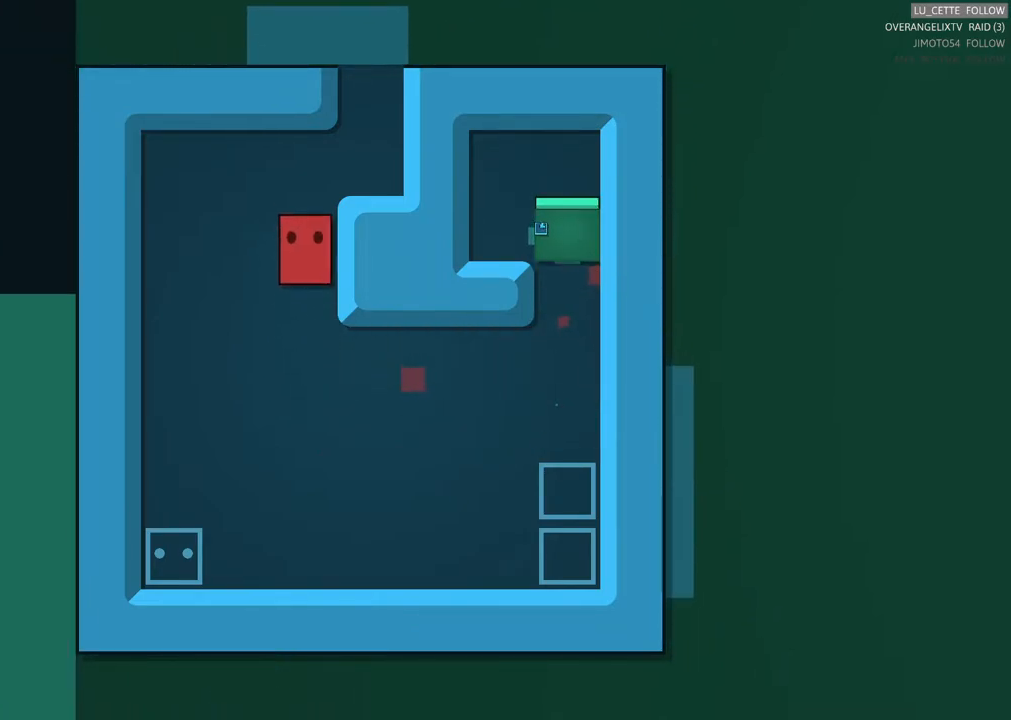
{"buttons": [], "left_stick": "up-right", "events": [[50, "left_stick", "up-right"], [267, "left_stick", "up"], [433, "left_stick", "up-right"]]}
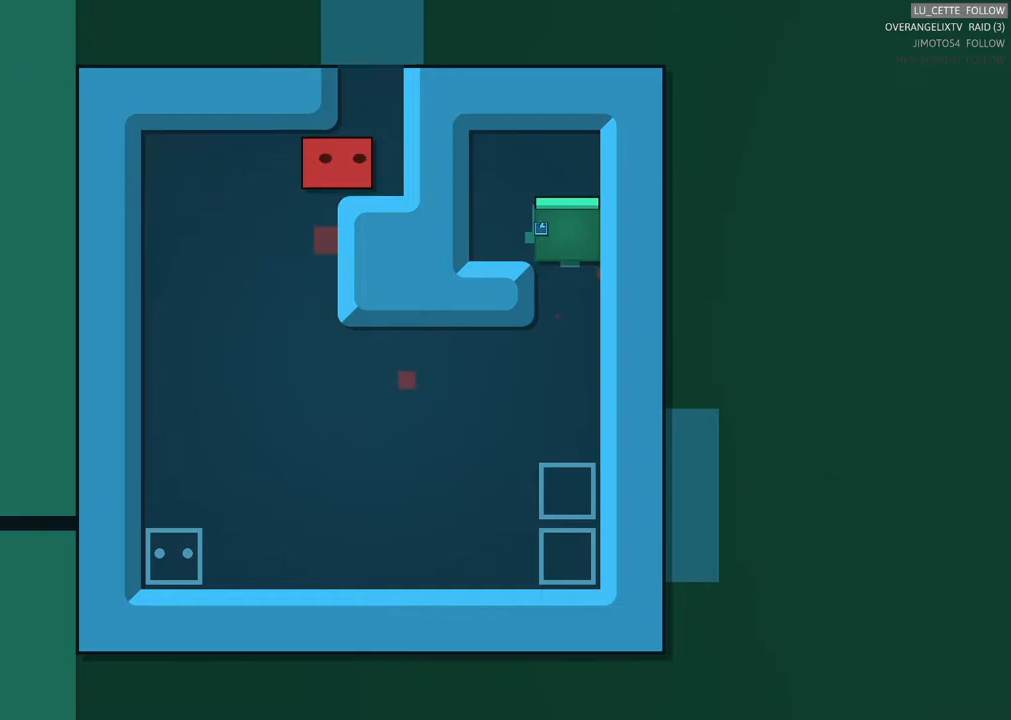
{"buttons": [], "left_stick": "center", "events": [[117, "left_stick", "up"], [367, "left_stick", "center"]]}